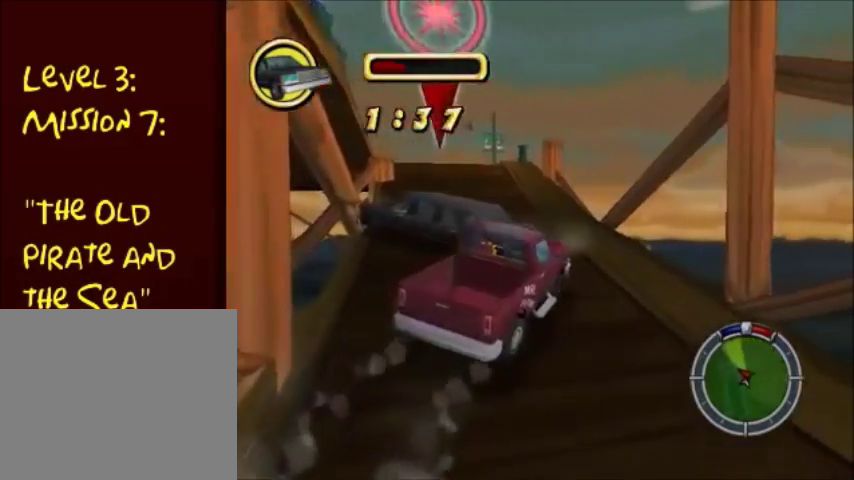
Gameplay with a controller (PlayStation layout); each line is a JSON object with the inputs held at the frame after it. "events" lists button and stick changes between this image and that frame as [ms after this image, input, new state], when the widget could be followed in between. Not read: L3 R3.
{"buttons": ["CROSS"], "left_stick": "center", "right_stick": "center", "events": [[467, "left_stick", "center"]]}
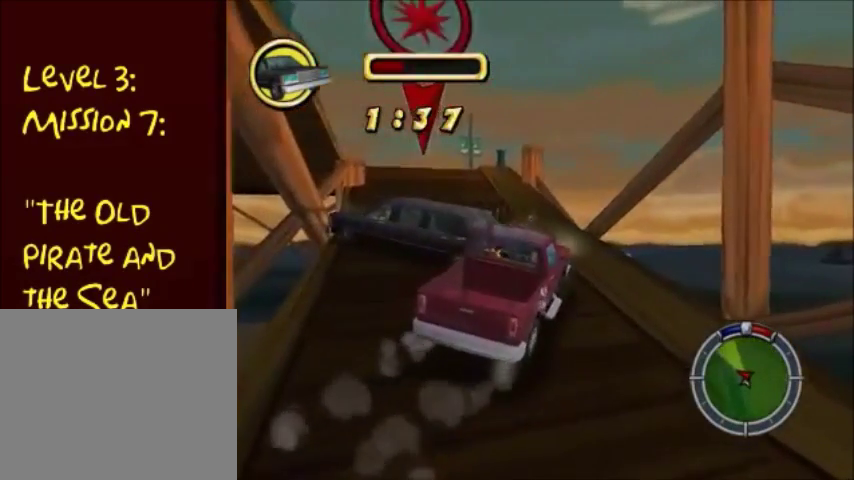
{"buttons": ["CROSS"], "left_stick": "left", "right_stick": "center", "events": [[33, "left_stick", "left"]]}
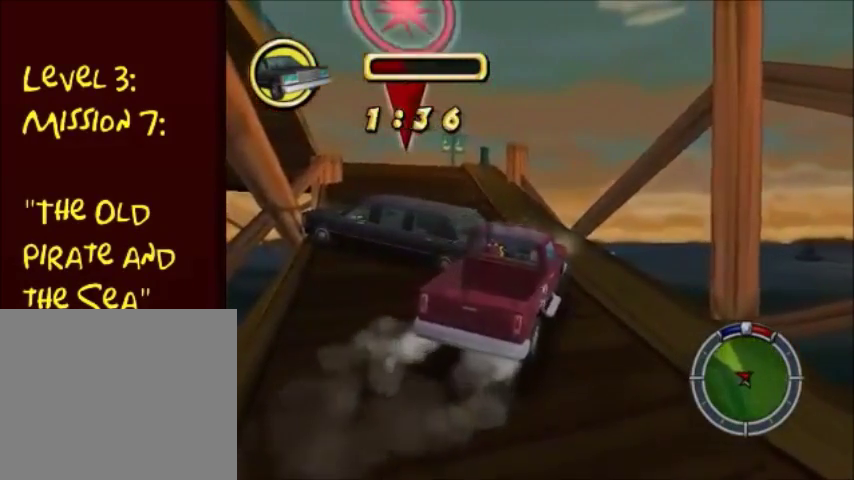
{"buttons": ["CROSS"], "left_stick": "left", "right_stick": "center", "events": []}
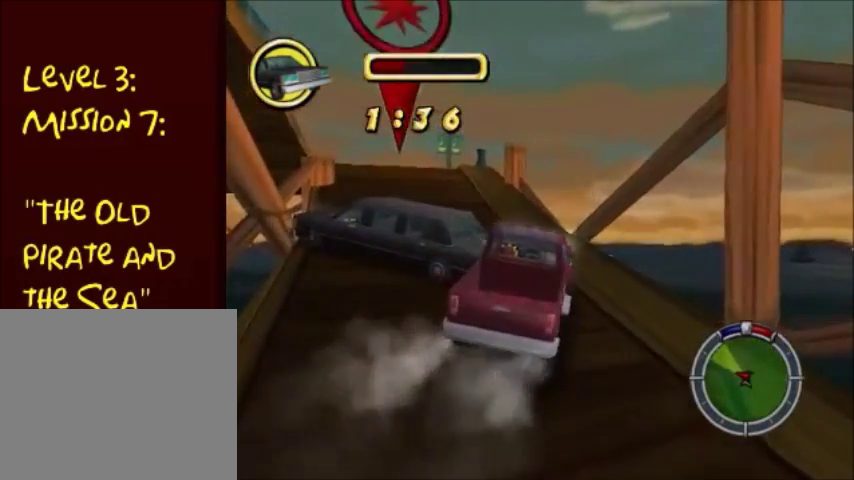
{"buttons": ["CIRCLE"], "left_stick": "center", "right_stick": "center", "events": [[166, "CIRCLE", "down"], [166, "CROSS", "up"], [166, "left_stick", "center"]]}
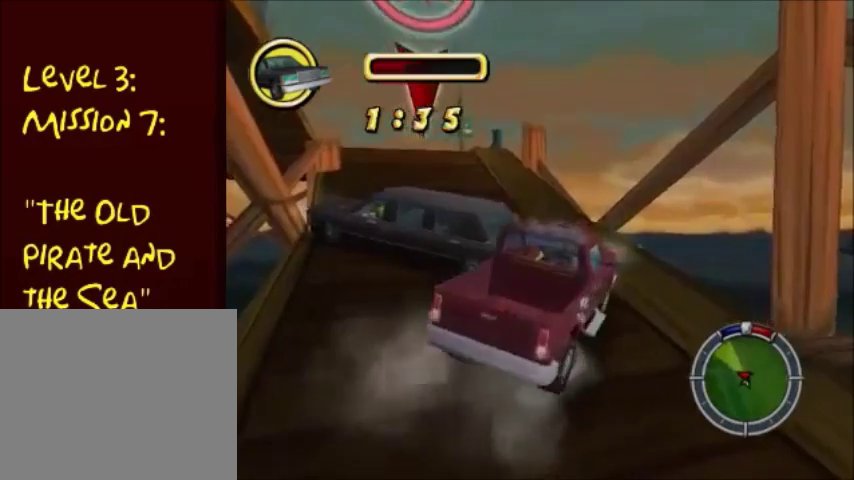
{"buttons": [], "left_stick": "right", "right_stick": "center", "events": [[200, "left_stick", "right"], [400, "CIRCLE", "up"]]}
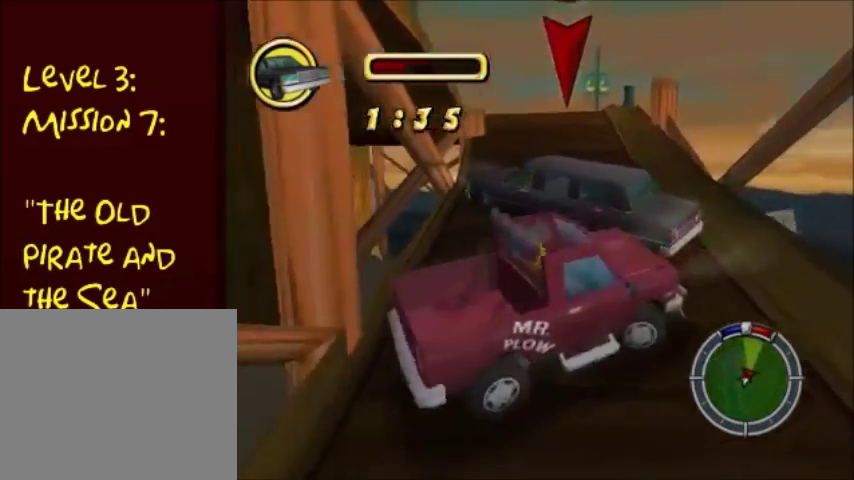
{"buttons": ["CROSS"], "left_stick": "down-left", "right_stick": "center", "events": [[100, "SQUARE", "down"], [100, "left_stick", "center"], [200, "CROSS", "down"], [200, "SQUARE", "up"], [367, "left_stick", "down-left"]]}
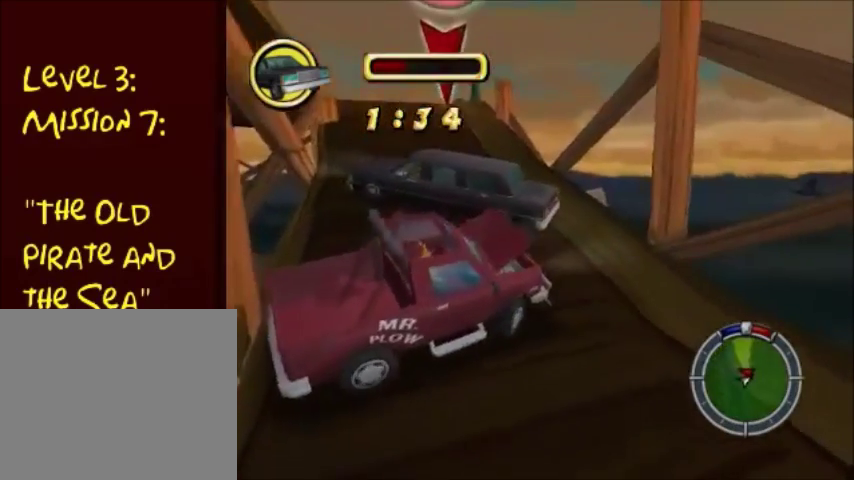
{"buttons": [], "left_stick": "down-left", "right_stick": "center", "events": [[501, "CROSS", "up"]]}
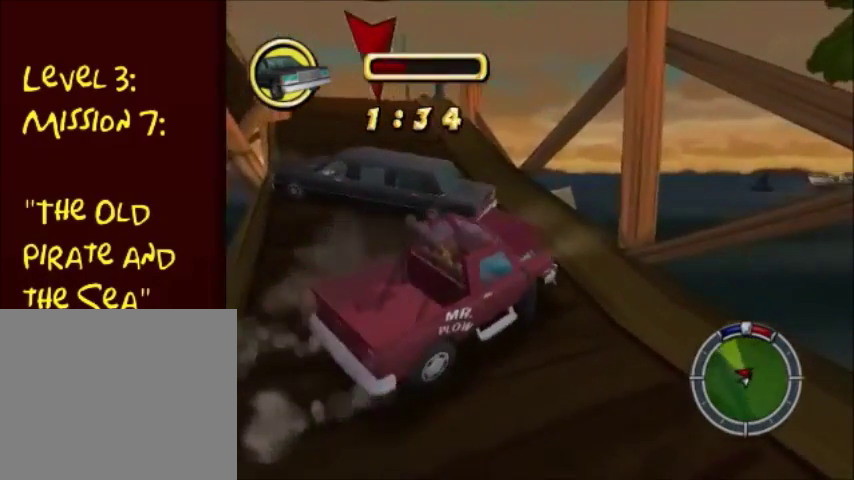
{"buttons": ["CIRCLE"], "left_stick": "right", "right_stick": "center", "events": [[133, "CIRCLE", "down"], [266, "left_stick", "center"], [400, "left_stick", "right"]]}
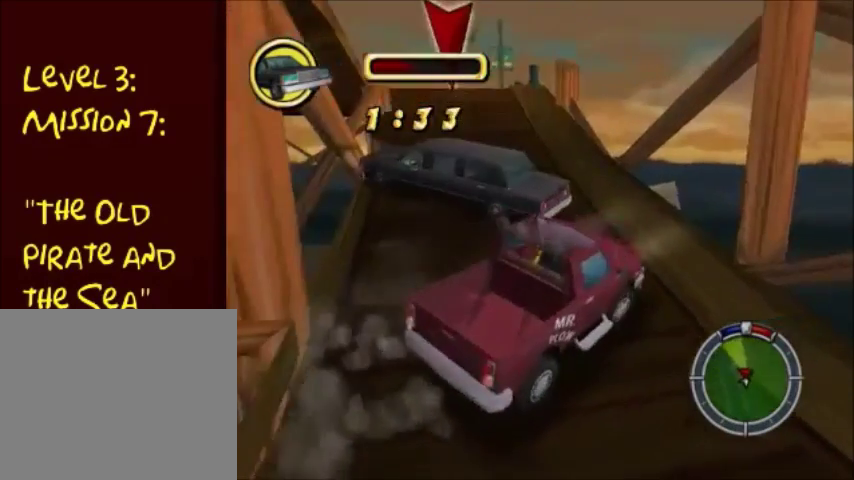
{"buttons": ["CROSS"], "left_stick": "center", "right_stick": "center", "events": [[234, "CIRCLE", "up"], [300, "SQUARE", "down"], [300, "left_stick", "center"], [367, "SQUARE", "up"], [400, "CROSS", "down"]]}
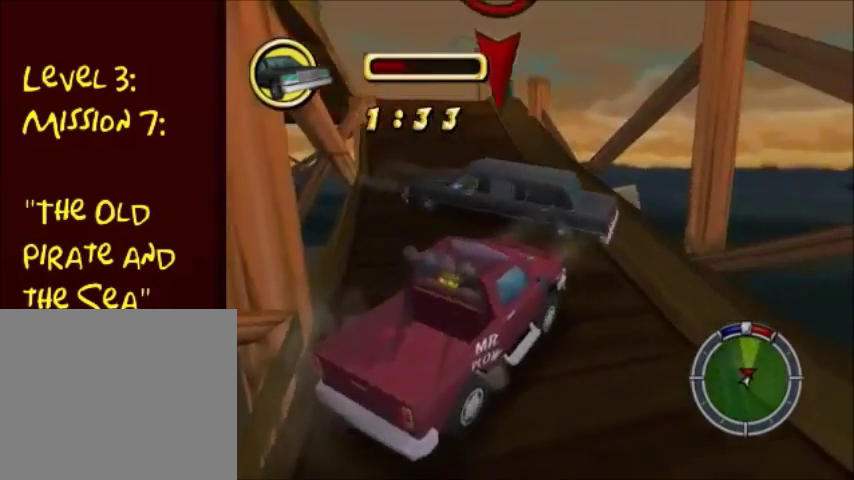
{"buttons": ["CROSS"], "left_stick": "center", "right_stick": "center", "events": []}
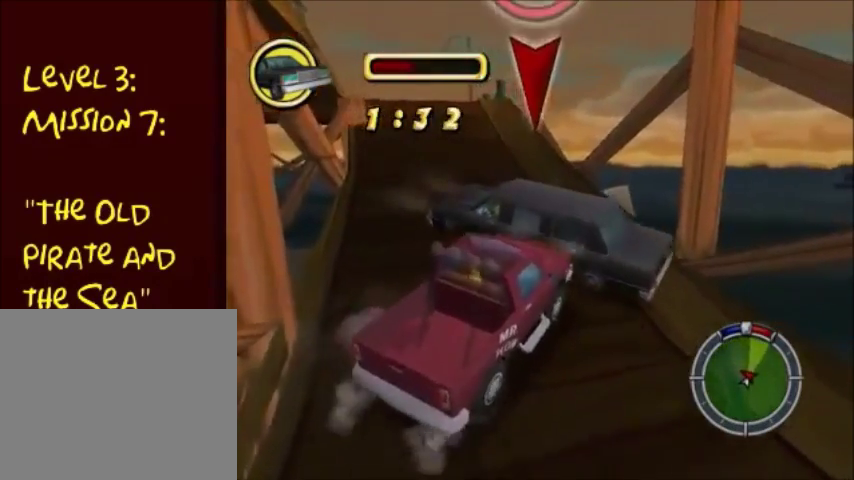
{"buttons": ["CROSS"], "left_stick": "left", "right_stick": "center", "events": [[501, "left_stick", "left"]]}
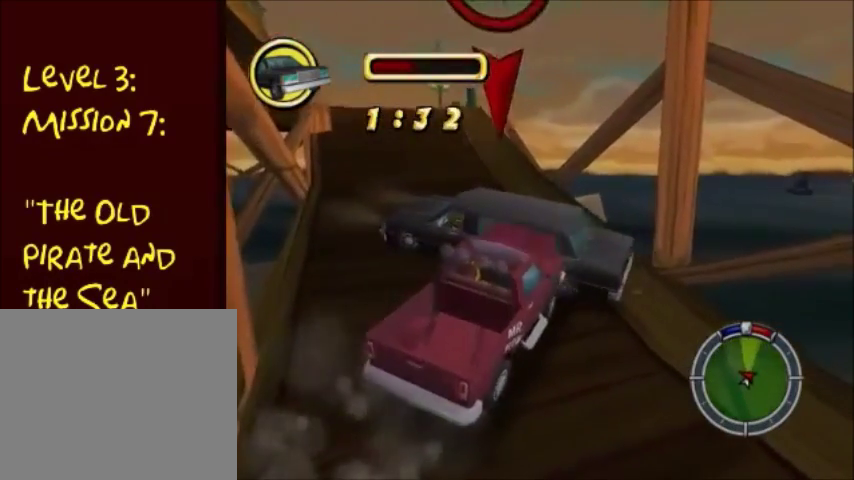
{"buttons": ["CROSS"], "left_stick": "left", "right_stick": "center", "events": []}
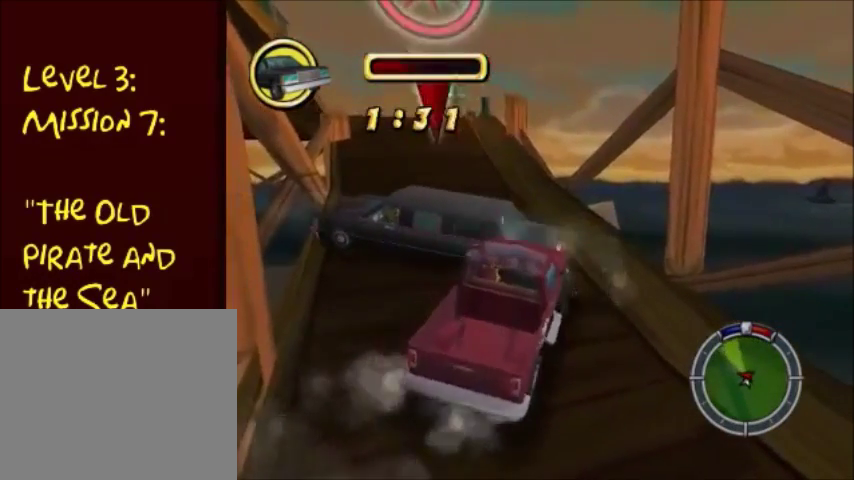
{"buttons": ["CROSS"], "left_stick": "center", "right_stick": "center", "events": [[434, "left_stick", "center"]]}
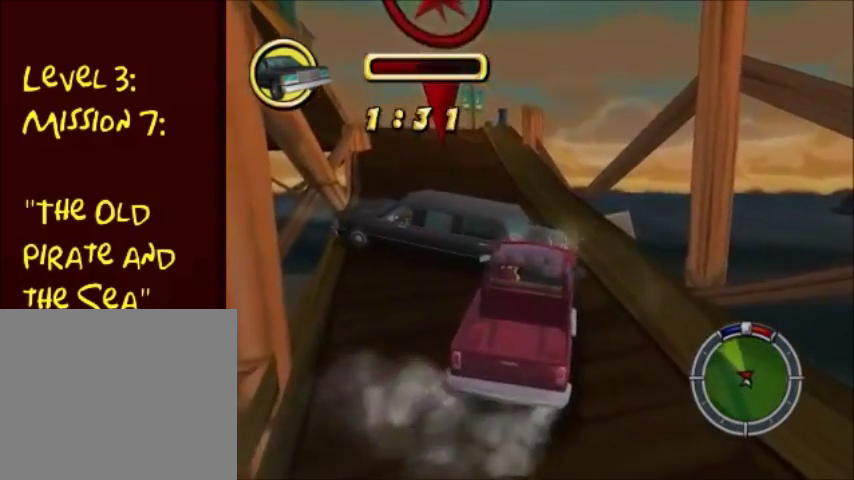
{"buttons": ["CROSS"], "left_stick": "left", "right_stick": "center", "events": [[400, "left_stick", "left"]]}
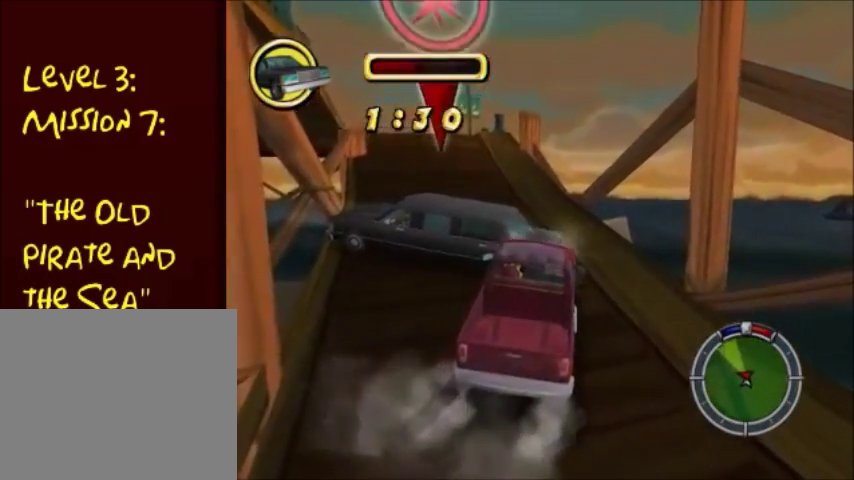
{"buttons": ["CROSS"], "left_stick": "down-left", "right_stick": "center", "events": [[501, "left_stick", "down-left"]]}
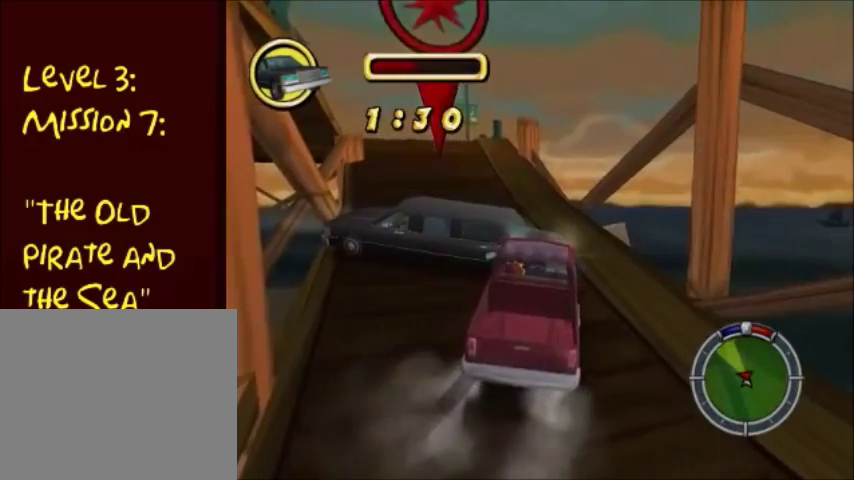
{"buttons": ["CROSS"], "left_stick": "left", "right_stick": "center", "events": [[433, "left_stick", "left"]]}
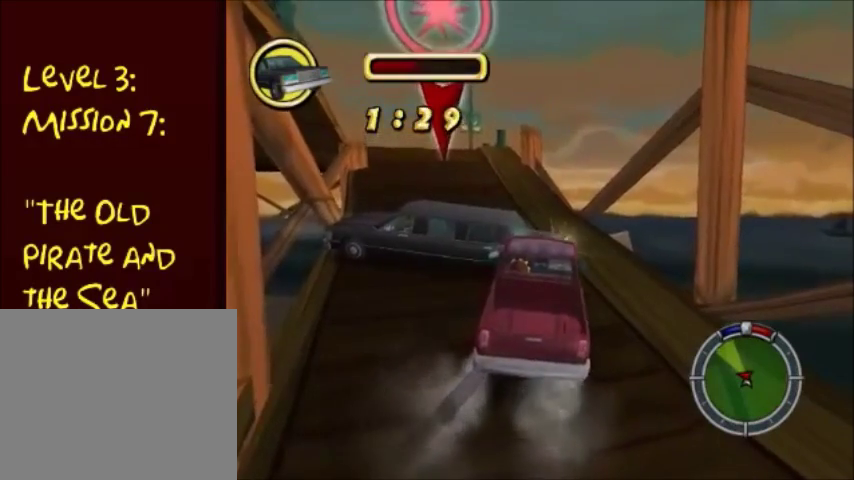
{"buttons": ["CROSS"], "left_stick": "center", "right_stick": "center", "events": [[467, "left_stick", "center"]]}
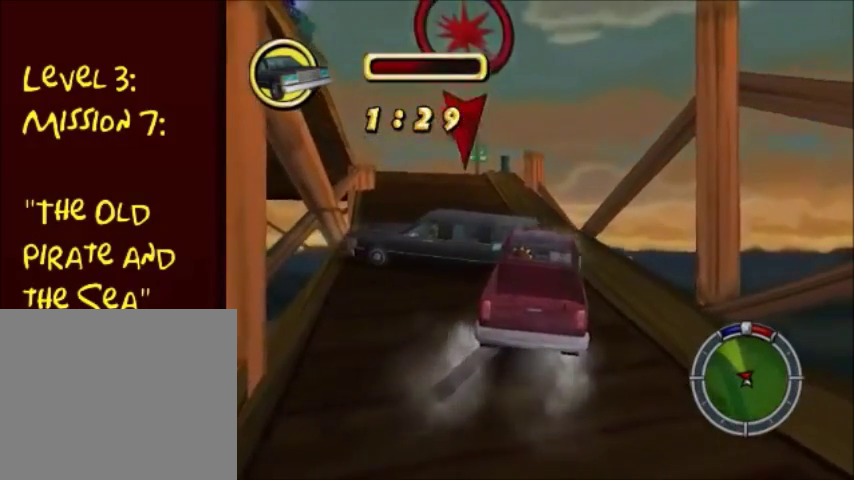
{"buttons": ["CROSS"], "left_stick": "left", "right_stick": "center", "events": [[66, "left_stick", "left"]]}
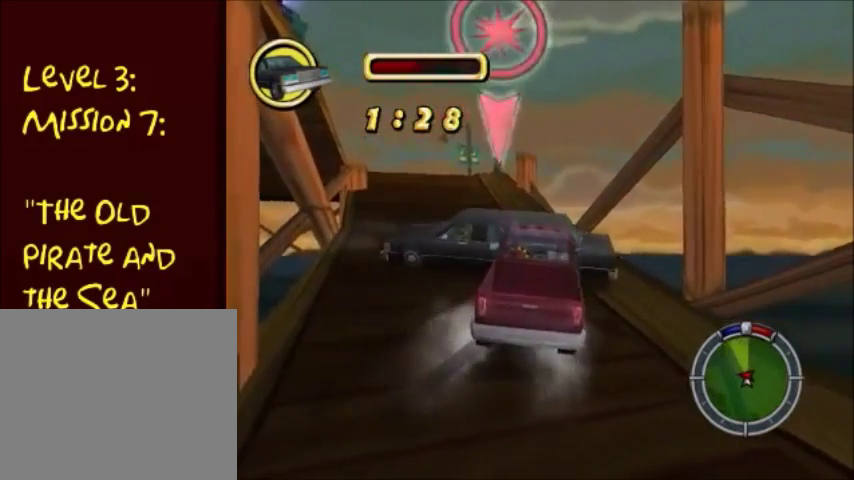
{"buttons": ["CROSS"], "left_stick": "center", "right_stick": "center", "events": [[167, "left_stick", "center"], [267, "left_stick", "left"], [434, "left_stick", "center"]]}
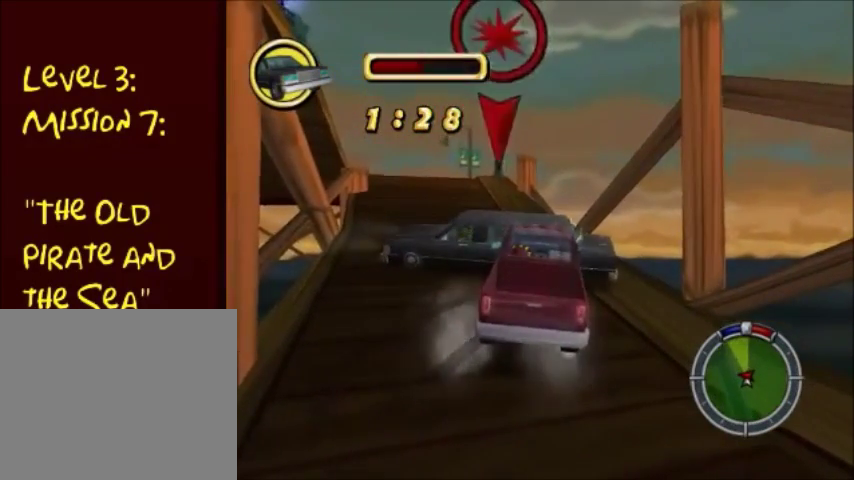
{"buttons": ["CIRCLE"], "left_stick": "center", "right_stick": "center", "events": [[133, "left_stick", "left"], [267, "CROSS", "up"], [267, "left_stick", "center"], [333, "CIRCLE", "down"]]}
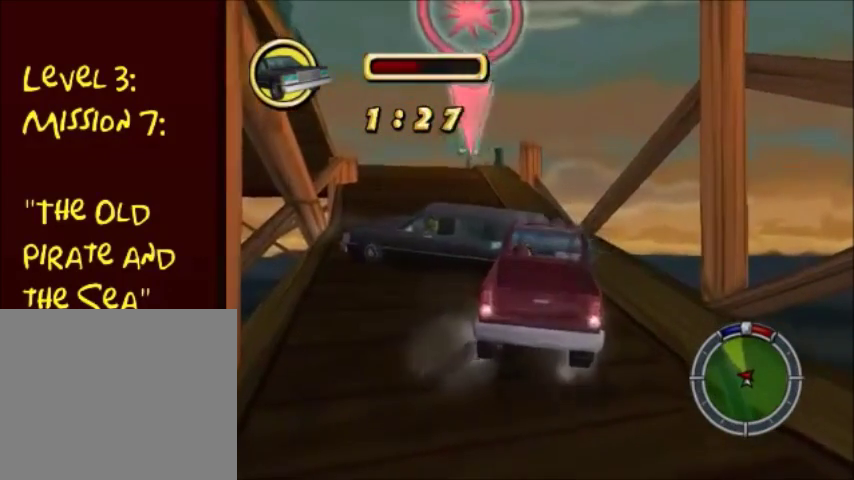
{"buttons": ["CROSS"], "left_stick": "center", "right_stick": "center", "events": [[167, "CIRCLE", "up"], [234, "SQUARE", "down"], [334, "SQUARE", "up"], [400, "CROSS", "down"]]}
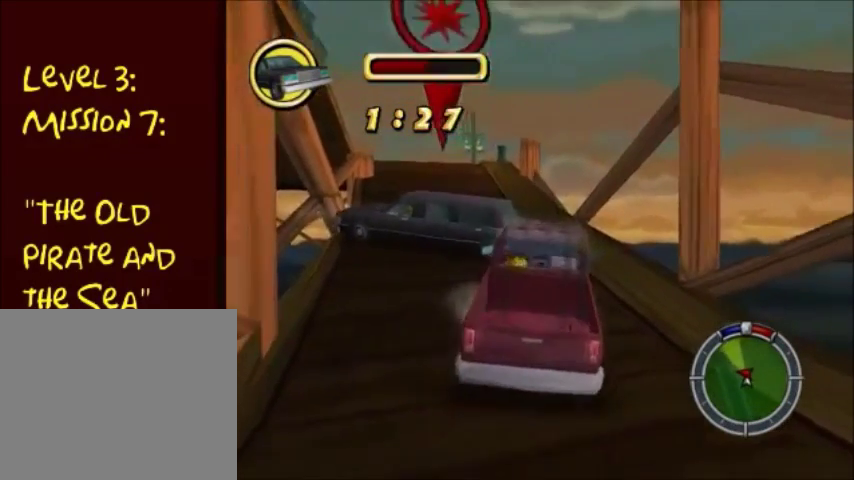
{"buttons": ["CROSS"], "left_stick": "center", "right_stick": "center", "events": []}
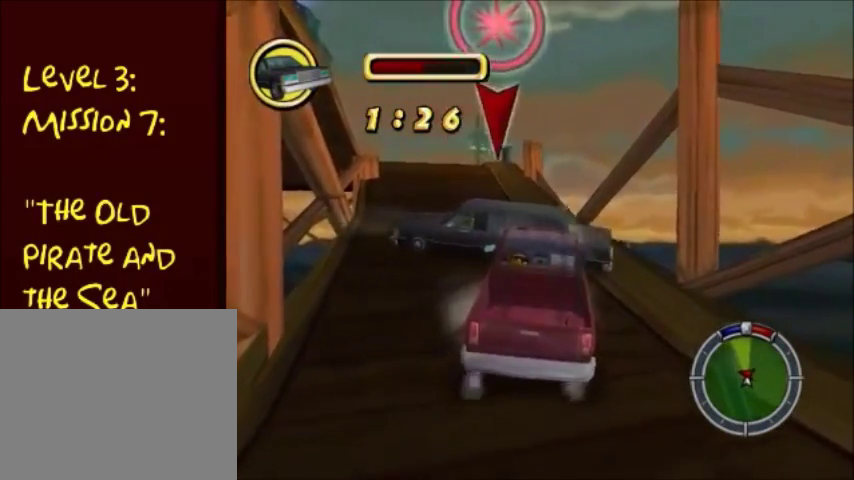
{"buttons": ["CROSS"], "left_stick": "left", "right_stick": "center", "events": [[400, "left_stick", "left"]]}
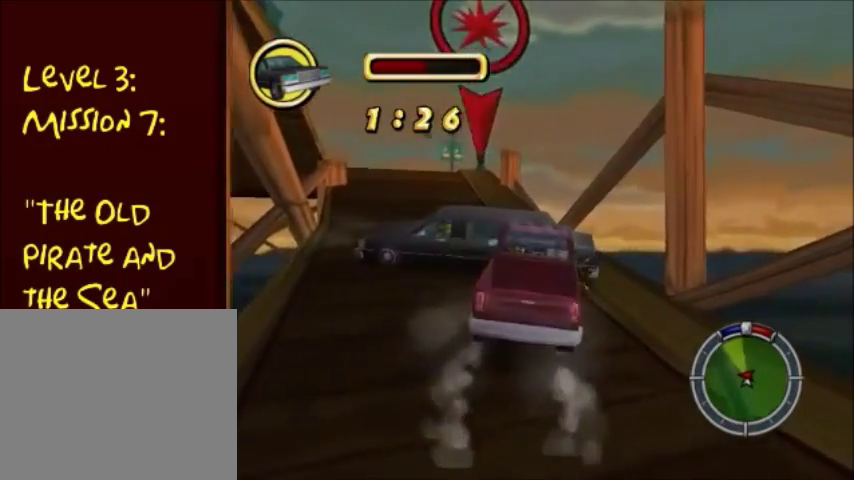
{"buttons": ["CROSS"], "left_stick": "left", "right_stick": "center", "events": []}
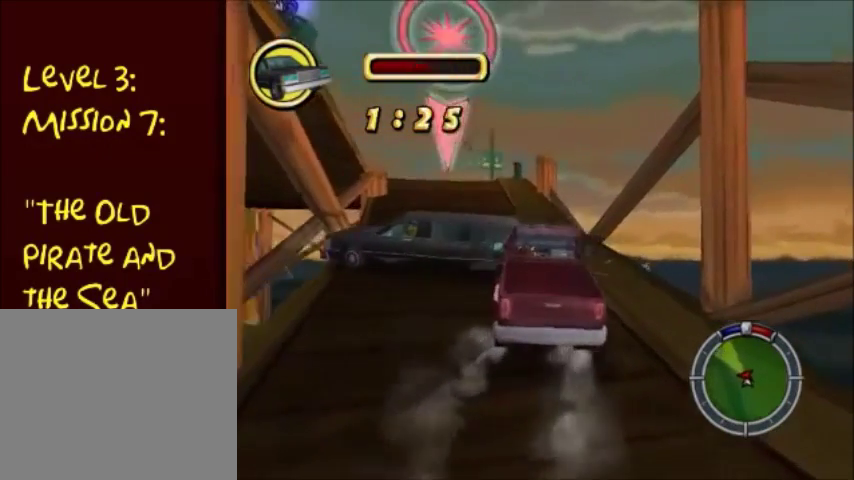
{"buttons": ["CIRCLE"], "left_stick": "left", "right_stick": "center", "events": [[100, "CROSS", "up"], [200, "CIRCLE", "down"]]}
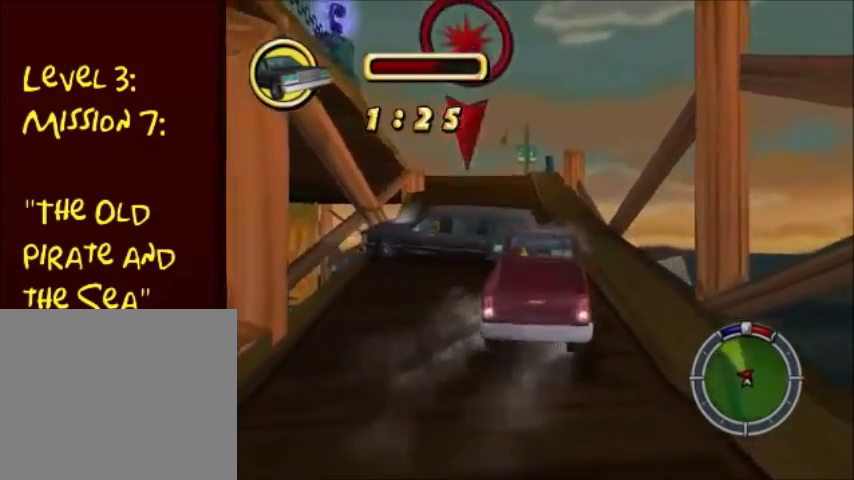
{"buttons": [], "left_stick": "left", "right_stick": "center", "events": [[333, "CIRCLE", "up"]]}